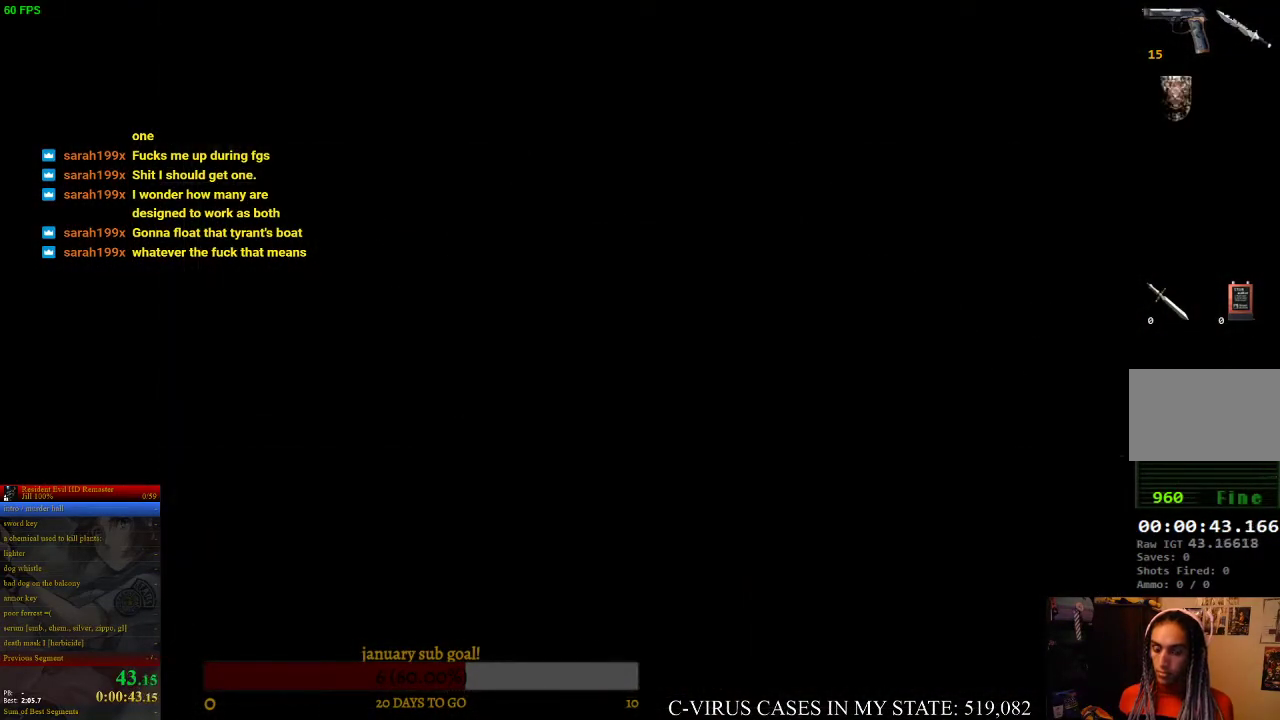
Gameplay with a controller (PlayStation layout); each line is a JSON object with the inputs held at the frame after it. "events" lists button and stick changes between this image and that frame as [ms after this image, input, new state], when the widget could be followed in between. Not read: L3 R3.
{"buttons": ["CIRCLE", "DPAD_UP", "DPAD_LEFT"], "left_stick": "center", "right_stick": "center", "events": [[433, "CIRCLE", "down"], [433, "DPAD_UP", "down"], [467, "left_stick", "center"], [500, "DPAD_LEFT", "down"]]}
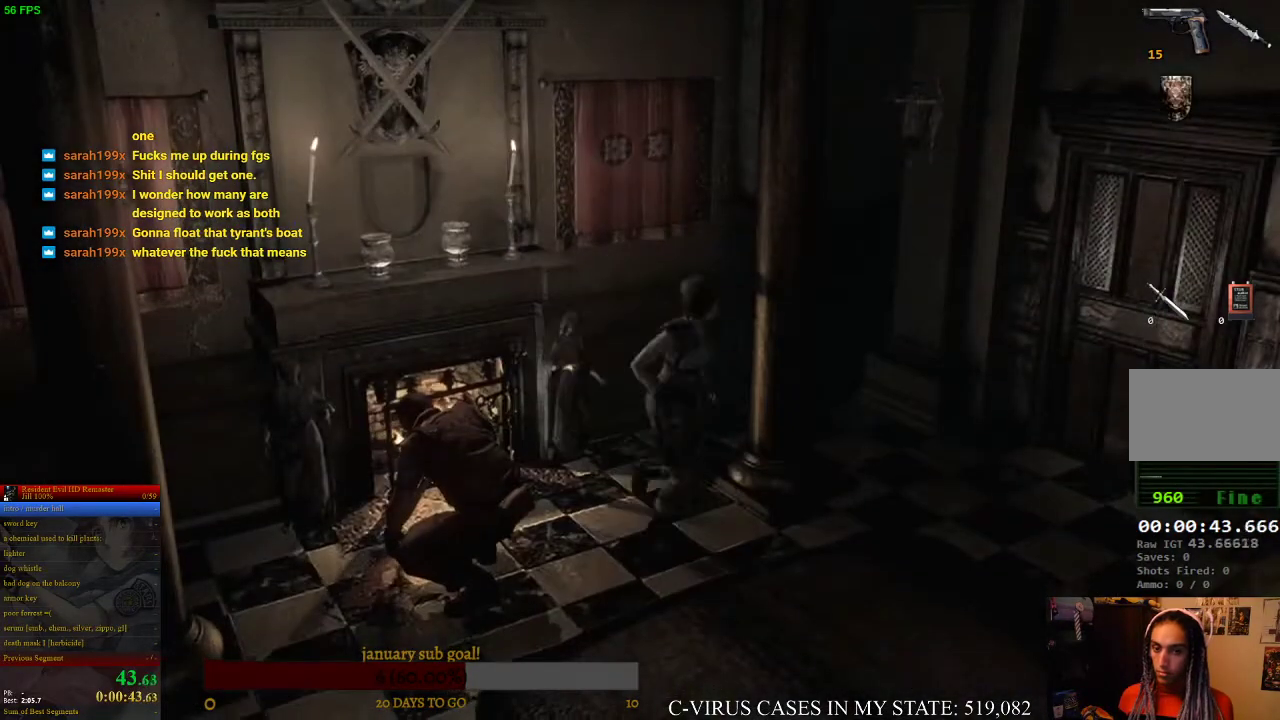
{"buttons": ["CIRCLE", "DPAD_UP", "DPAD_RIGHT"], "left_stick": "center", "right_stick": "center", "events": [[100, "DPAD_LEFT", "up"], [500, "DPAD_RIGHT", "down"]]}
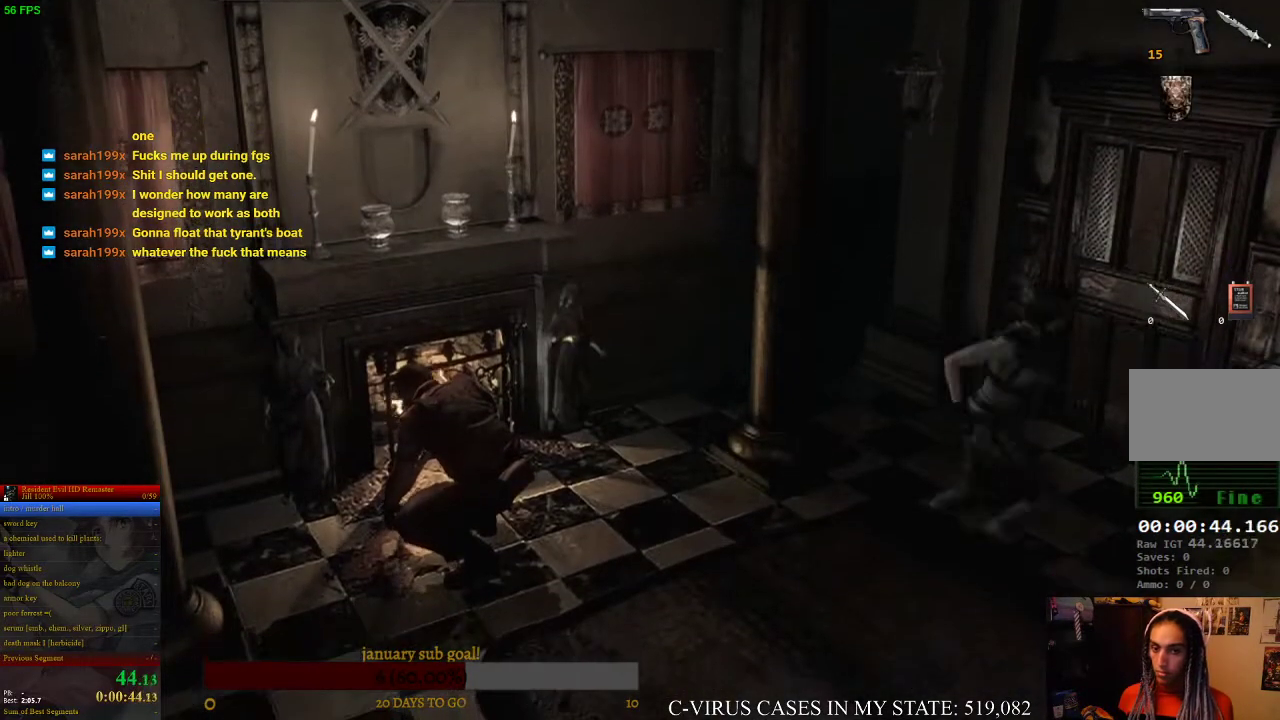
{"buttons": ["CIRCLE", "DPAD_UP"], "left_stick": "center", "right_stick": "center", "events": [[233, "DPAD_RIGHT", "up"]]}
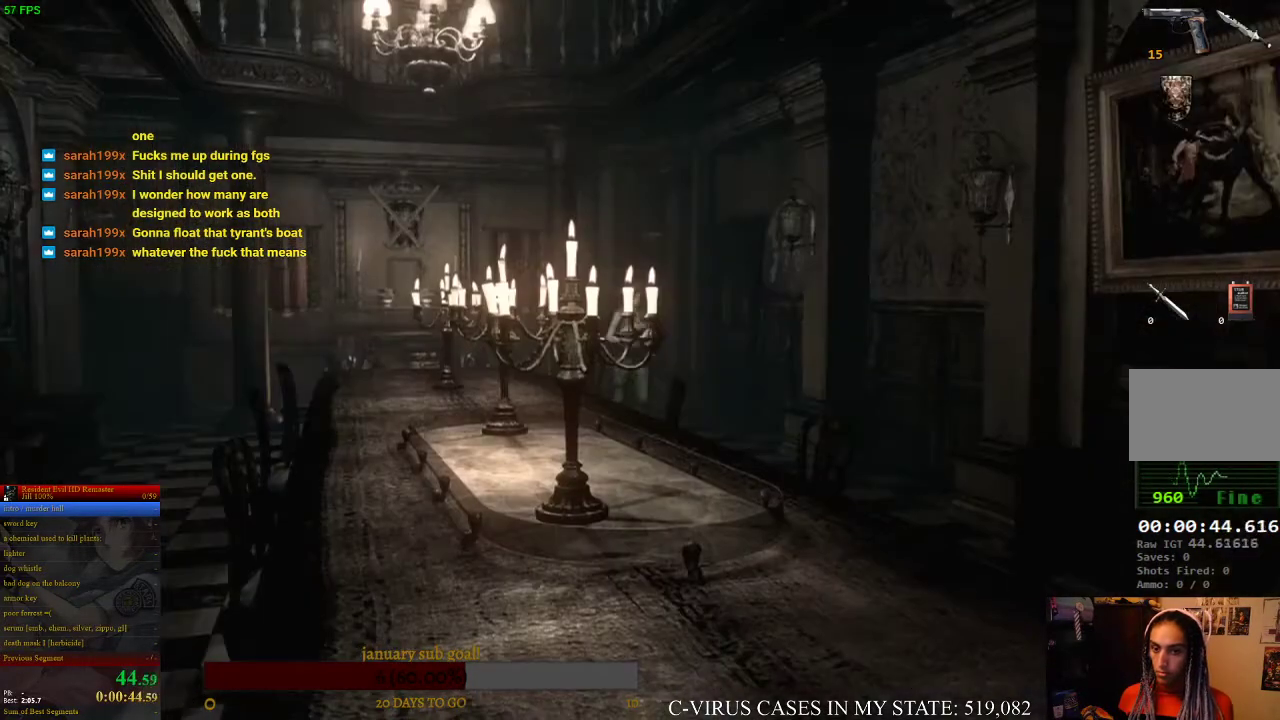
{"buttons": ["CIRCLE", "DPAD_UP"], "left_stick": "center", "right_stick": "center"}
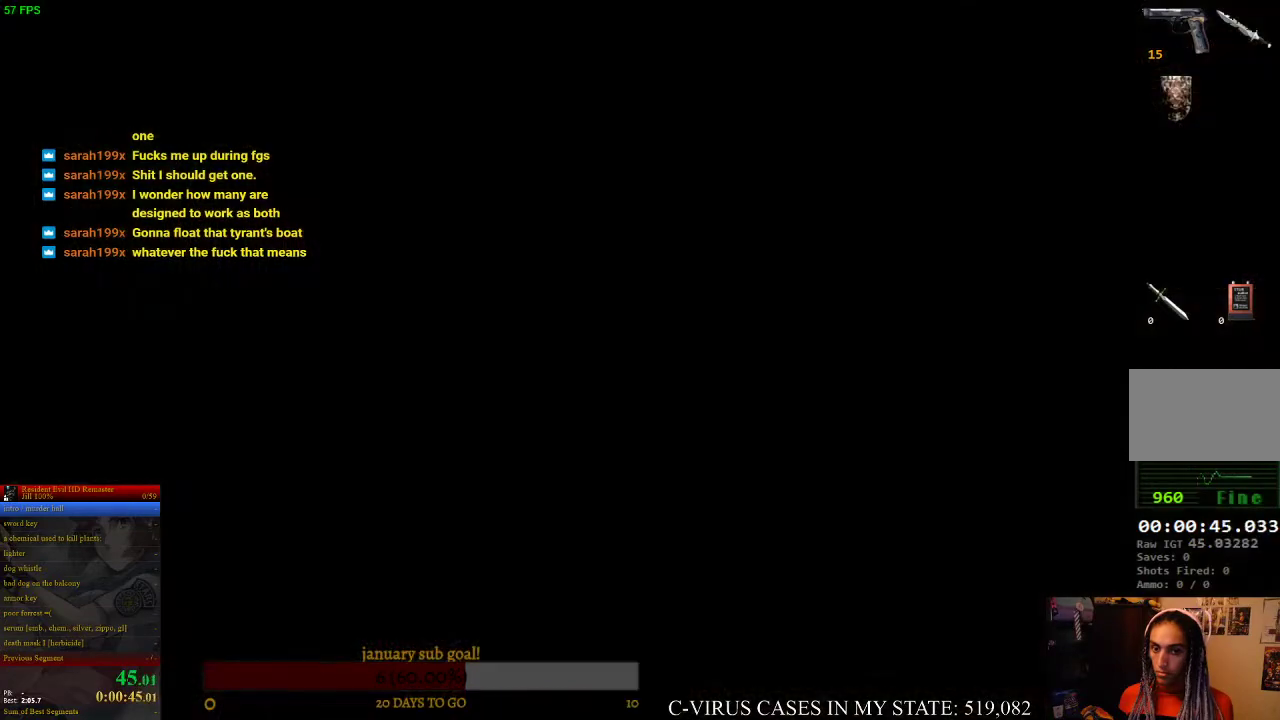
{"buttons": ["CIRCLE", "DPAD_UP"], "left_stick": "center", "right_stick": "center"}
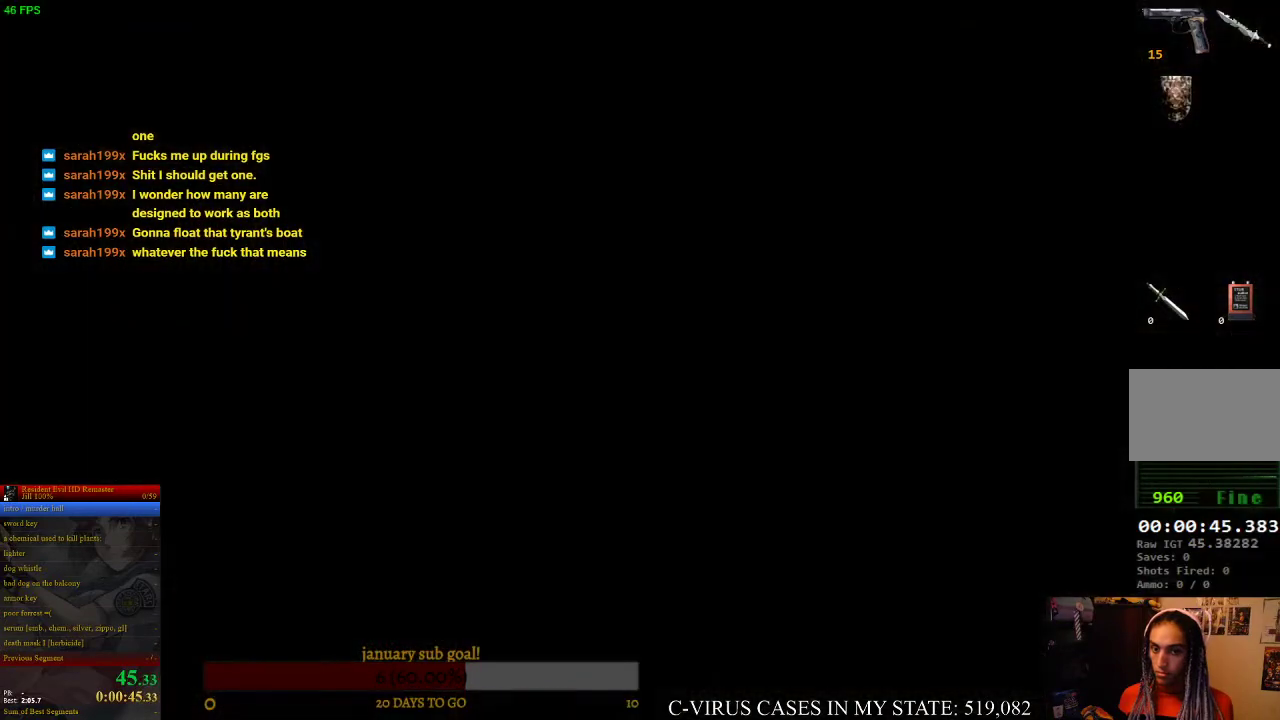
{"buttons": ["CIRCLE", "DPAD_UP", "DPAD_LEFT"], "left_stick": "center", "right_stick": "center", "events": [[167, "DPAD_LEFT", "down"]]}
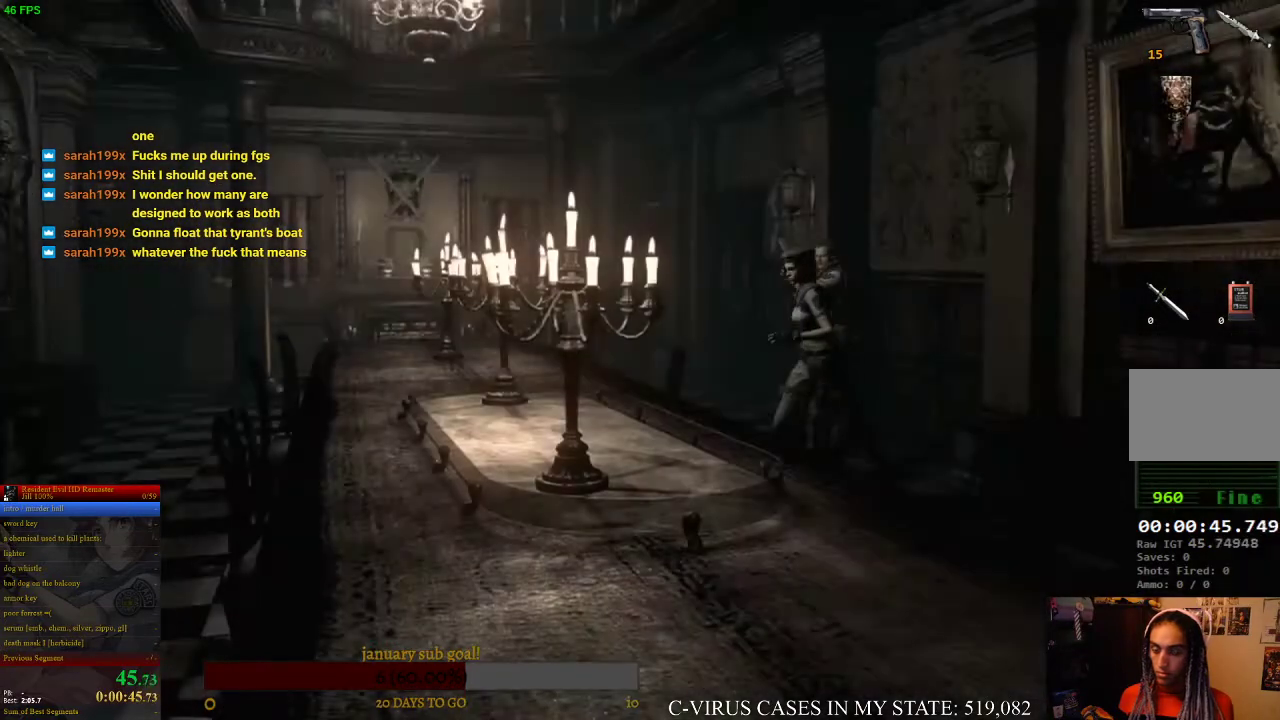
{"buttons": ["CIRCLE", "DPAD_UP", "DPAD_LEFT"], "left_stick": "center", "right_stick": "center"}
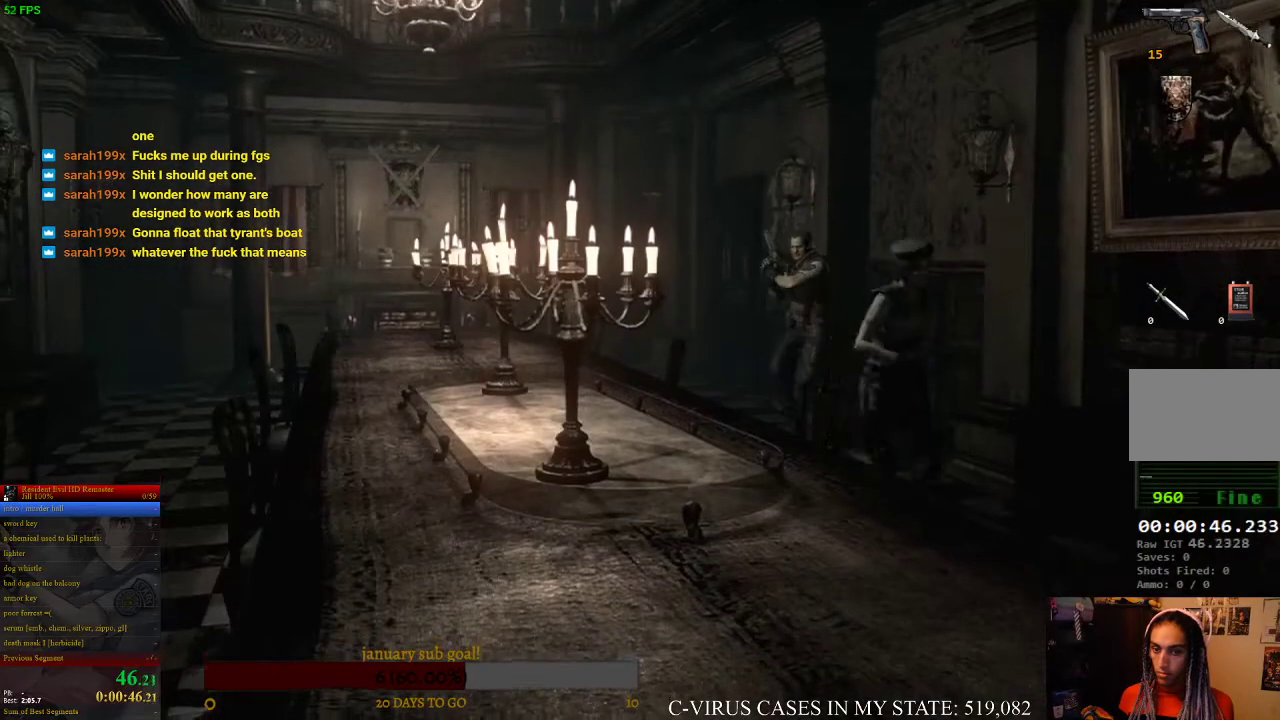
{"buttons": ["CROSS", "CIRCLE", "DPAD_UP"], "left_stick": "center", "right_stick": "center", "events": [[33, "DPAD_LEFT", "up"], [500, "CROSS", "down"]]}
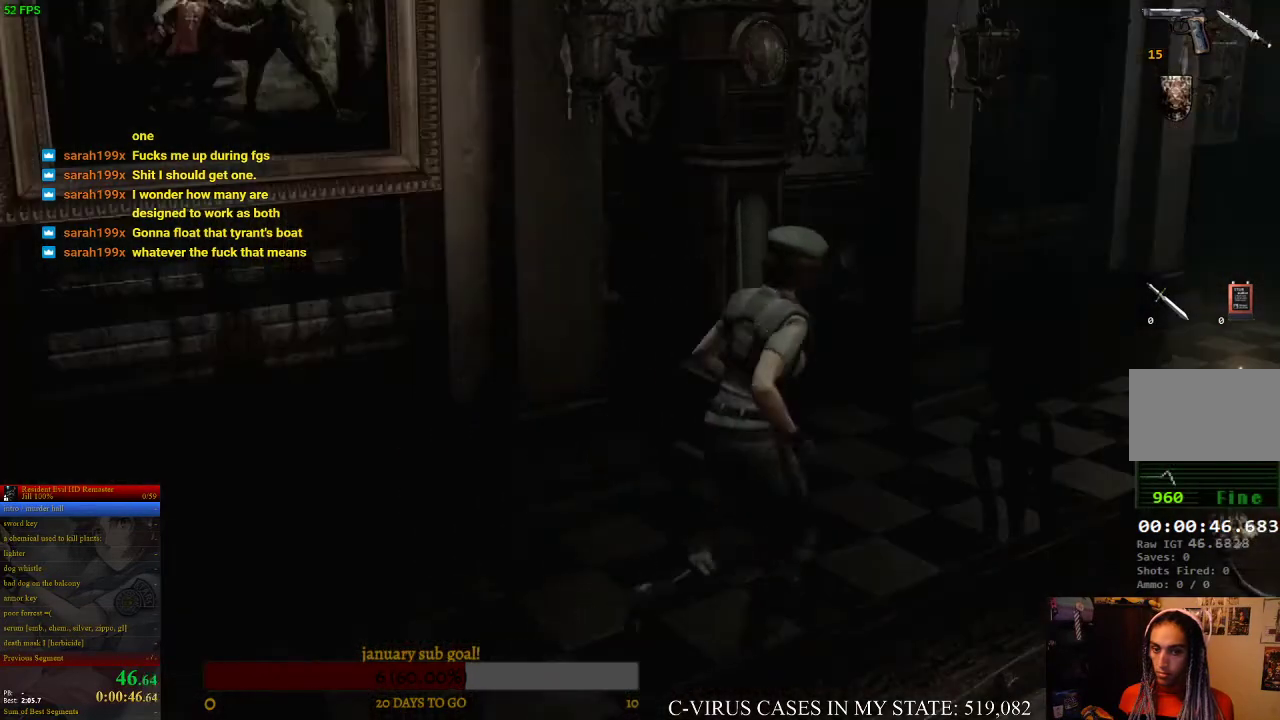
{"buttons": ["CROSS", "CIRCLE", "DPAD_UP"], "left_stick": "center", "right_stick": "center"}
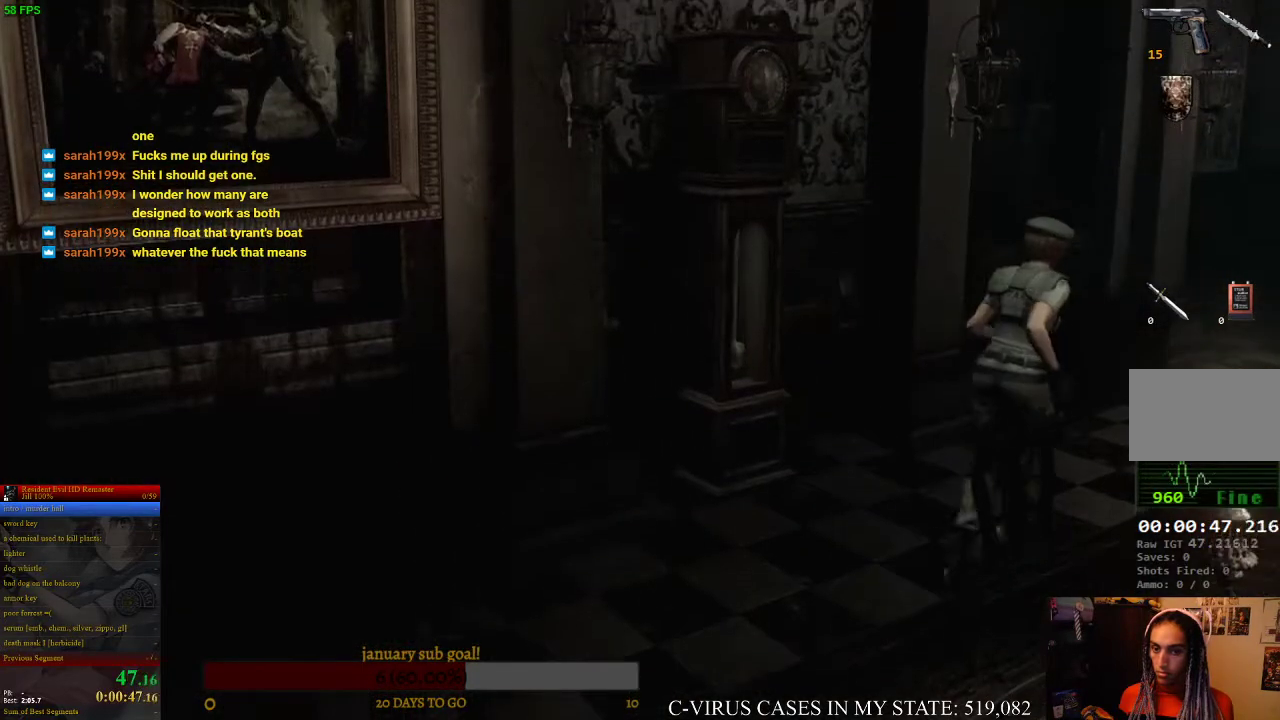
{"buttons": ["CROSS", "CIRCLE", "DPAD_UP"], "left_stick": "center", "right_stick": "center", "events": [[433, "DPAD_RIGHT", "down"], [500, "DPAD_RIGHT", "up"]]}
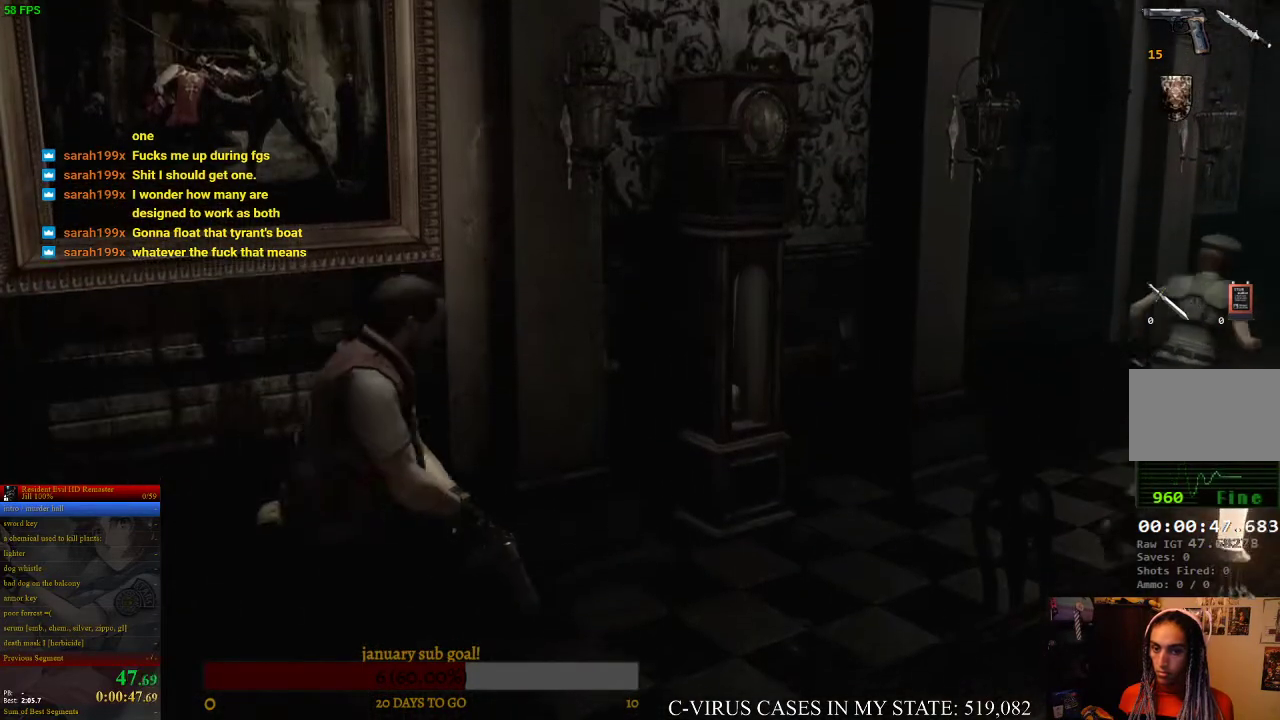
{"buttons": ["CROSS", "CIRCLE", "DPAD_UP"], "left_stick": "center", "right_stick": "center"}
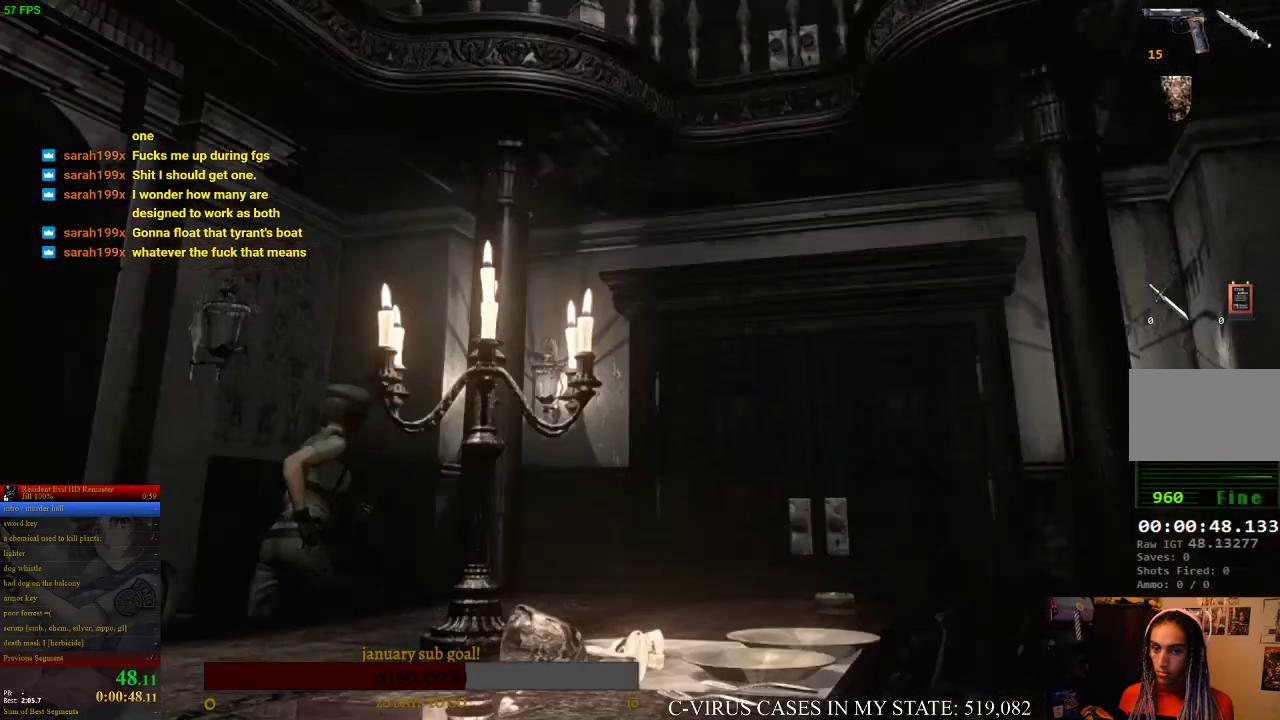
{"buttons": ["CROSS", "CIRCLE", "DPAD_UP"], "left_stick": "center", "right_stick": "center"}
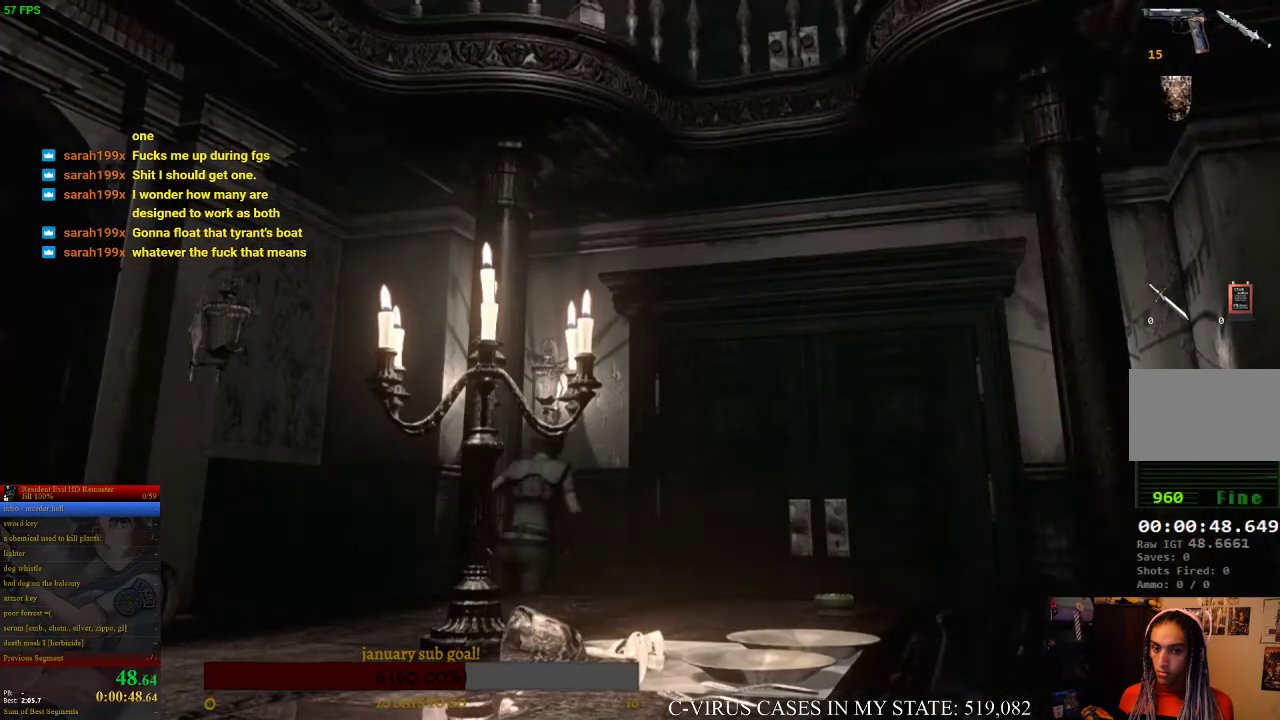
{"buttons": ["CROSS", "CIRCLE", "DPAD_UP"], "left_stick": "center", "right_stick": "center"}
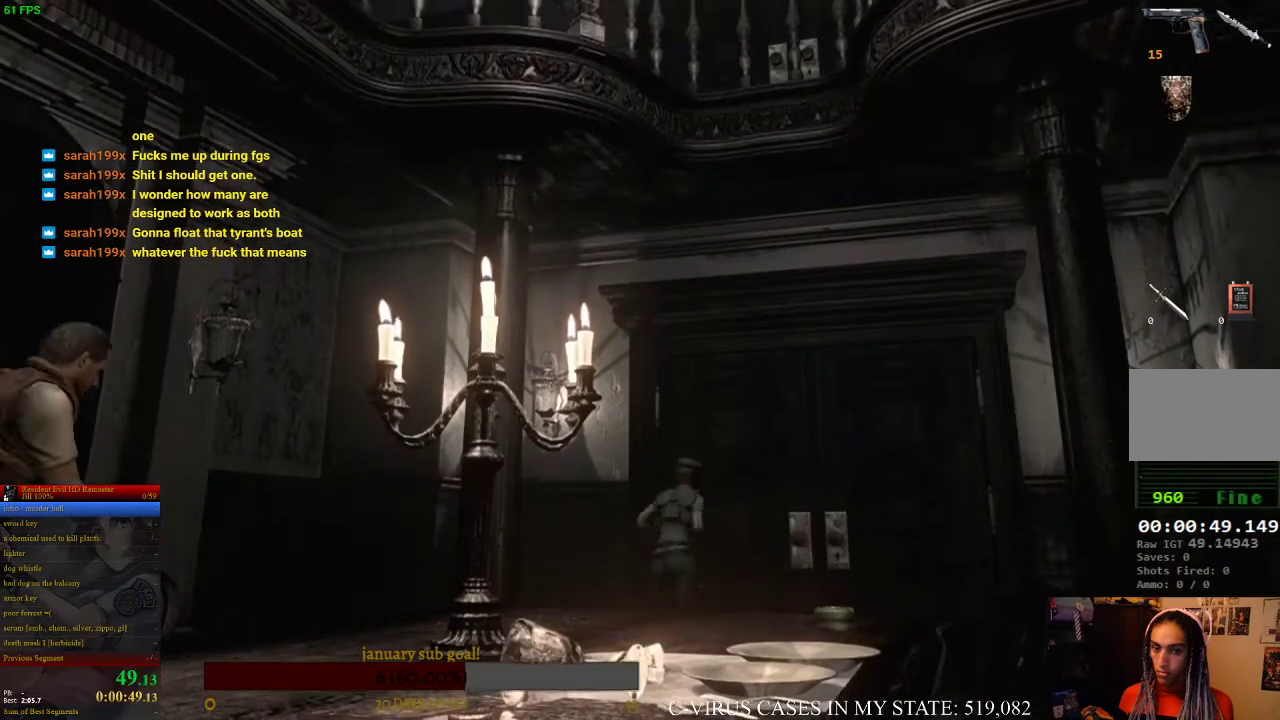
{"buttons": ["CROSS", "CIRCLE", "DPAD_UP"], "left_stick": "center", "right_stick": "center"}
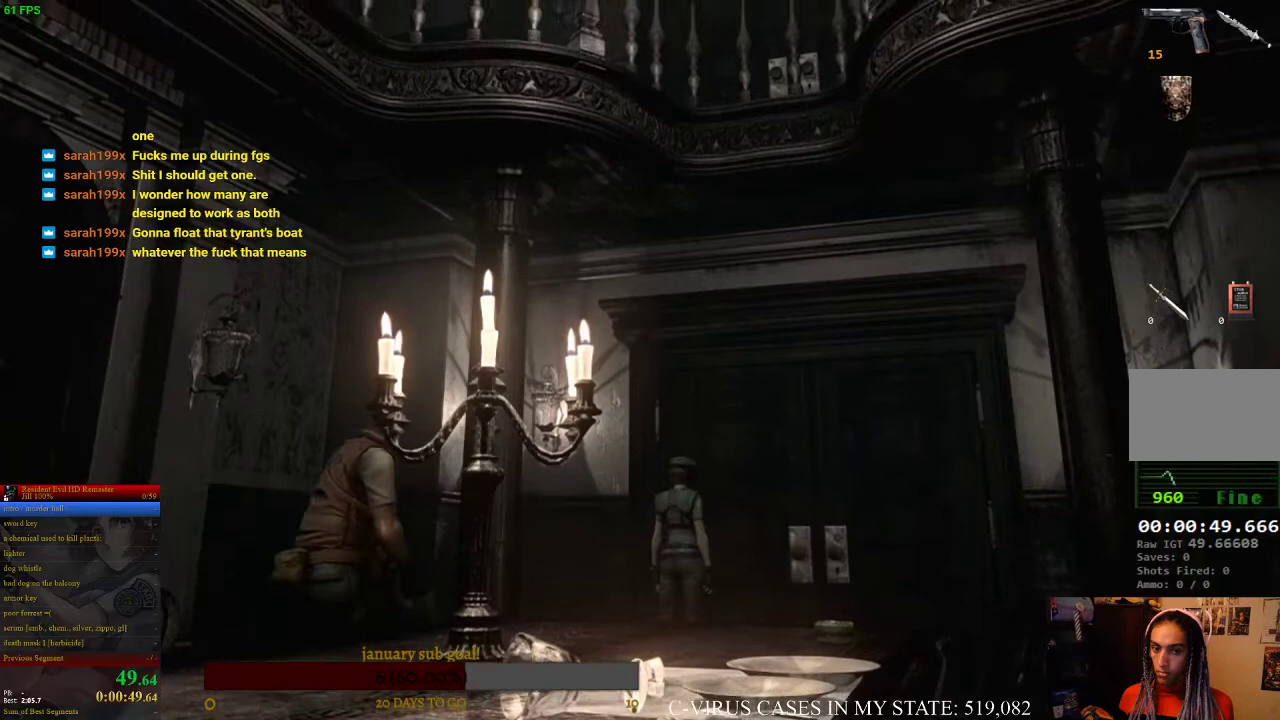
{"buttons": ["CROSS", "CIRCLE", "DPAD_UP"], "left_stick": "center", "right_stick": "center"}
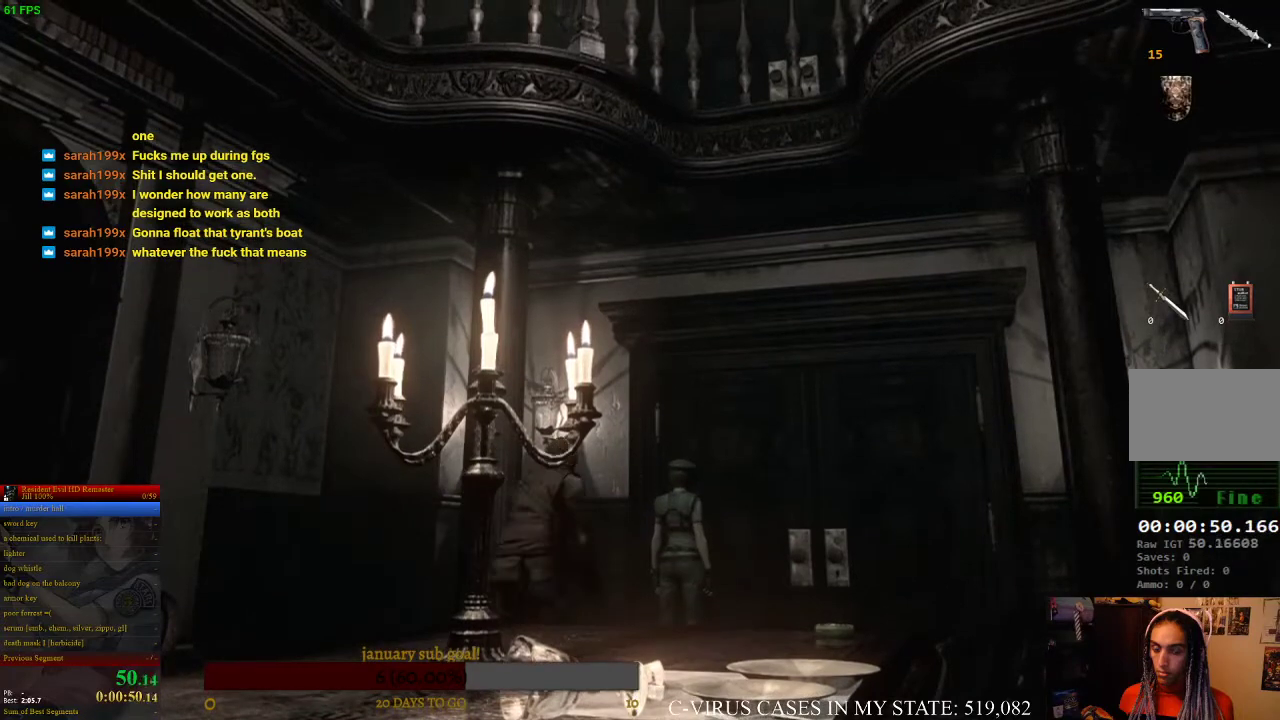
{"buttons": ["CROSS", "CIRCLE", "DPAD_UP"], "left_stick": "center", "right_stick": "center"}
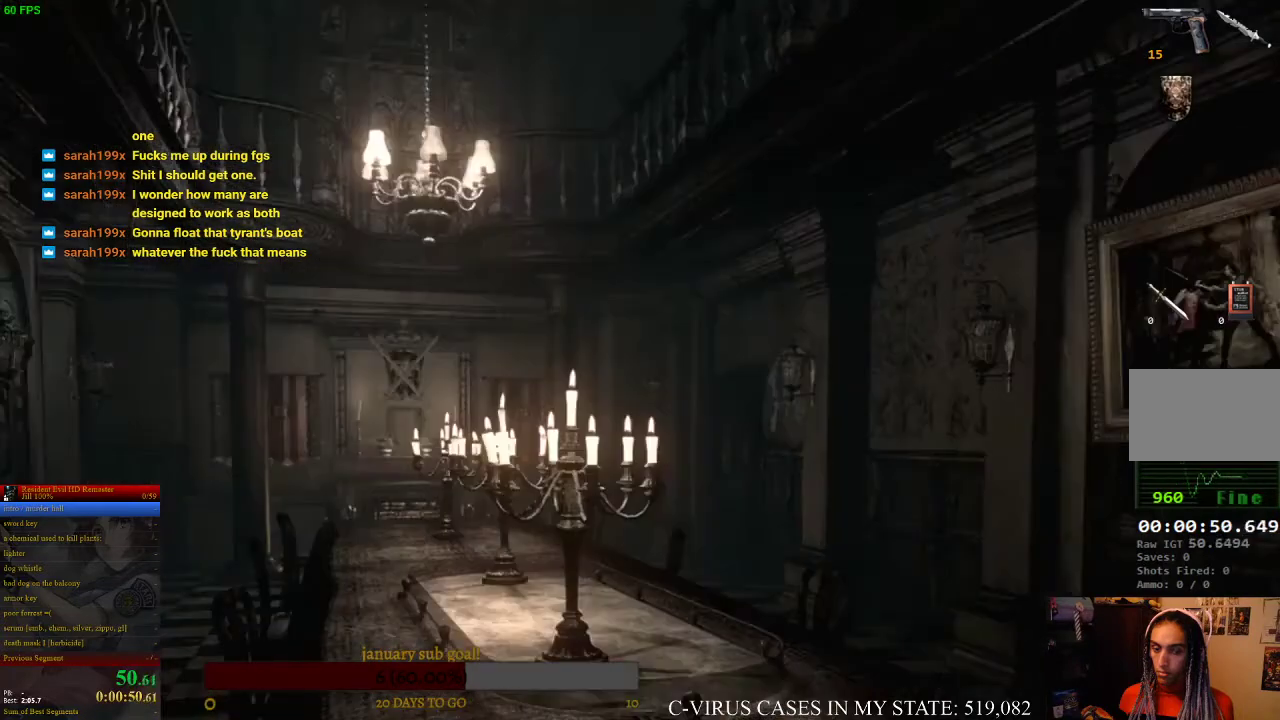
{"buttons": ["CROSS", "CIRCLE", "DPAD_UP"], "left_stick": "center", "right_stick": "center"}
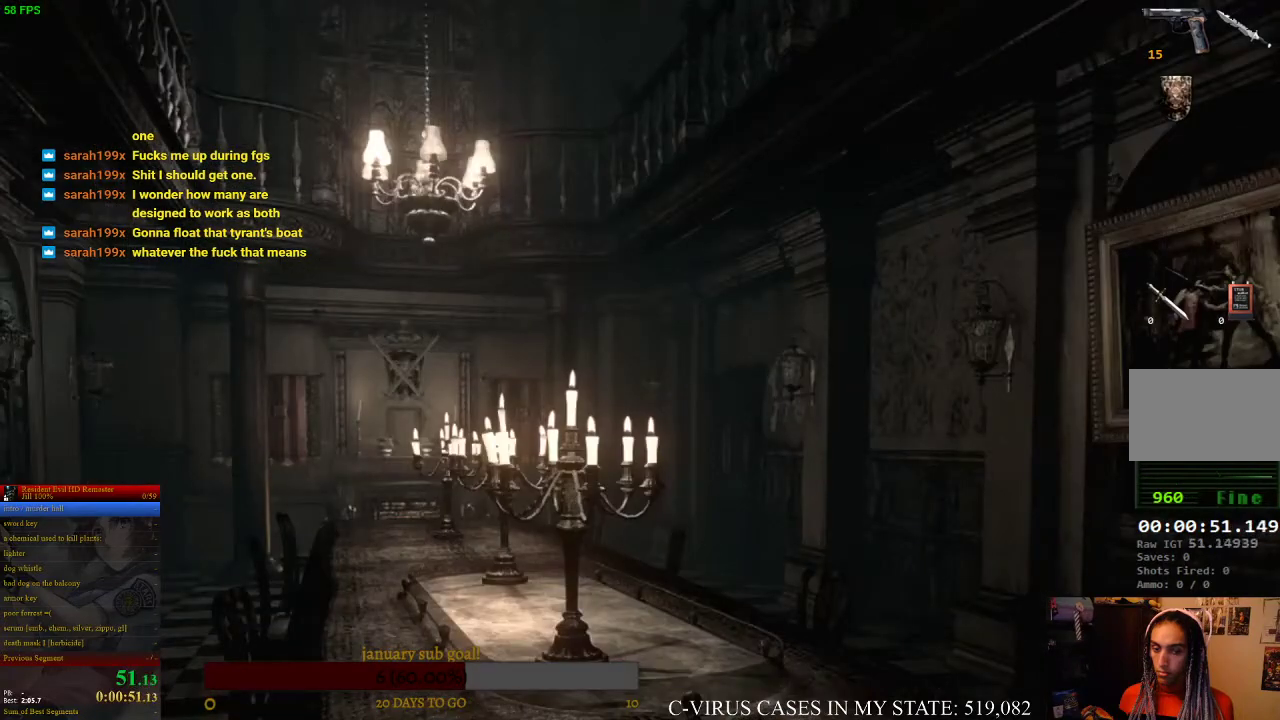
{"buttons": ["CROSS", "CIRCLE", "DPAD_UP"], "left_stick": "center", "right_stick": "center"}
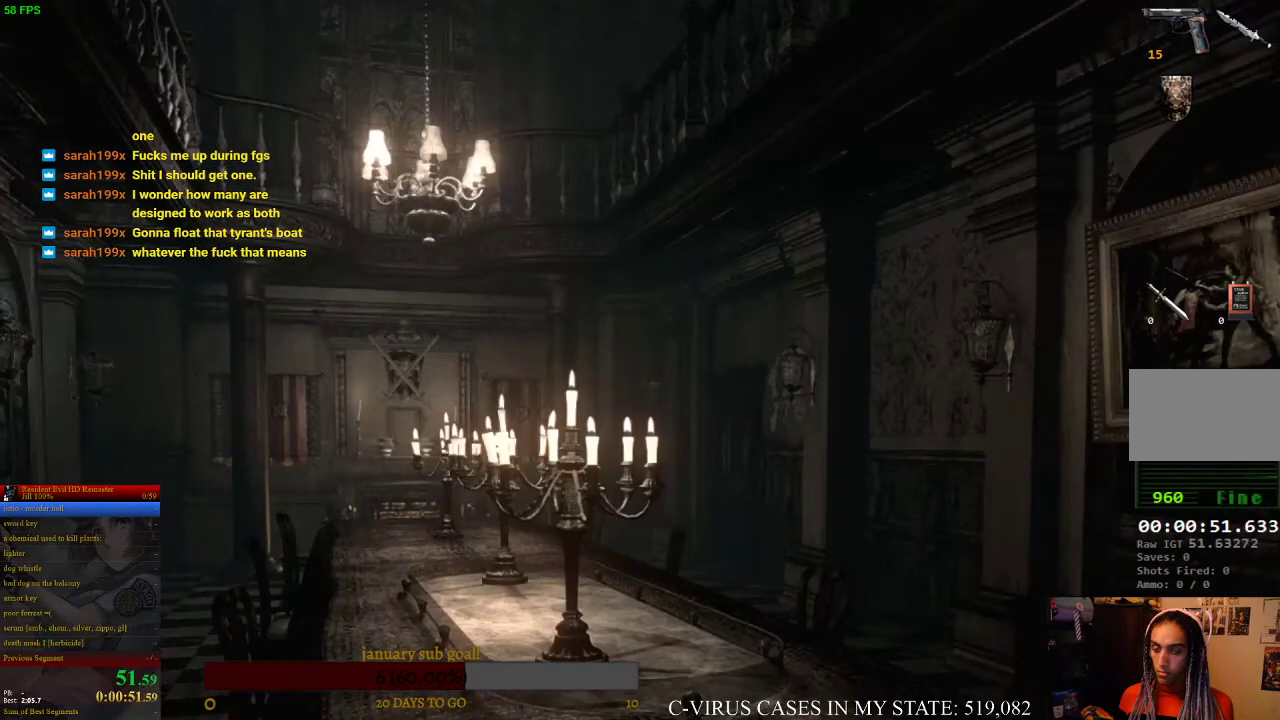
{"buttons": ["CROSS", "CIRCLE", "DPAD_UP"], "left_stick": "center", "right_stick": "center"}
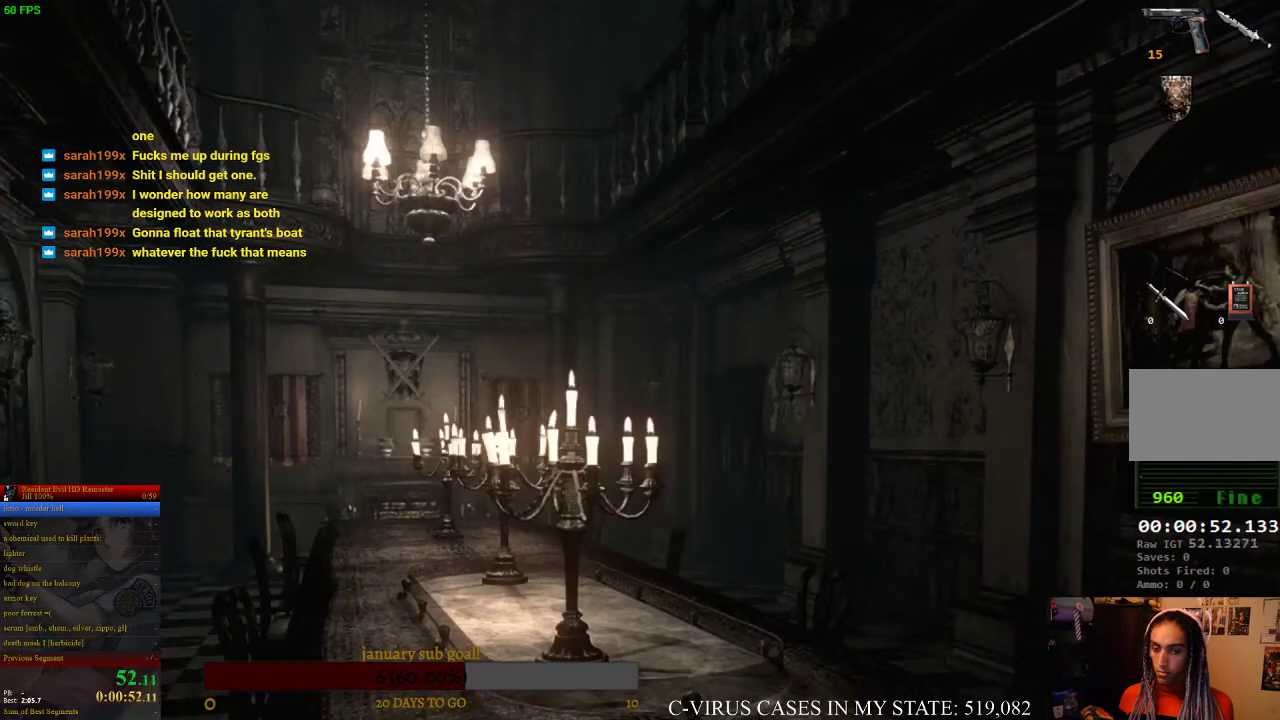
{"buttons": ["CROSS", "CIRCLE", "DPAD_UP"], "left_stick": "center", "right_stick": "center"}
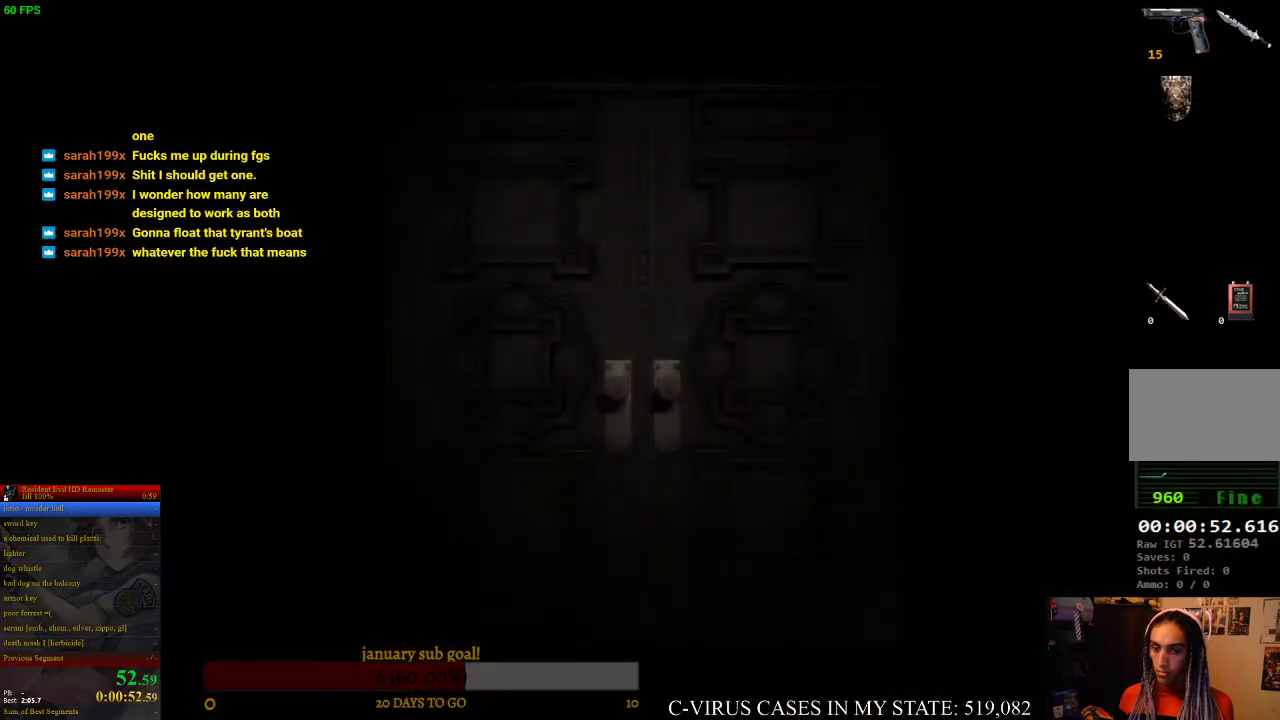
{"buttons": [], "left_stick": "center", "right_stick": "center", "events": [[100, "CIRCLE", "up"], [100, "CROSS", "up"], [167, "DPAD_UP", "up"]]}